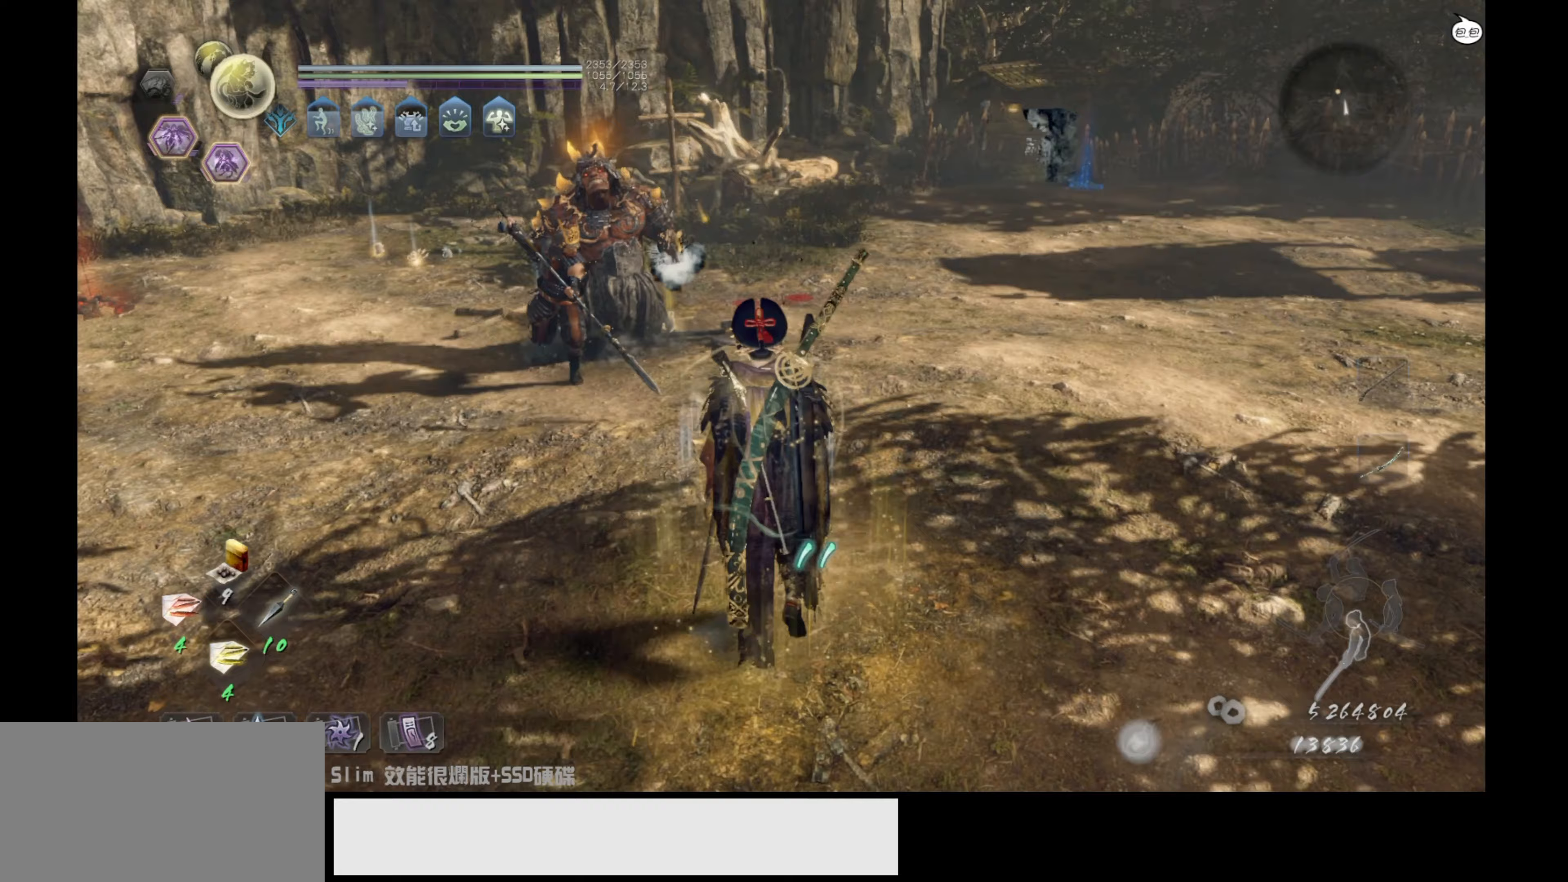
Gameplay with a controller (PlayStation layout); each line is a JSON object with the inputs held at the frame after it. "events" lists button and stick changes between this image and that frame as [ms after this image, input, new state], when the widget could be followed in between.
{"buttons": [], "left_stick": "up-left", "right_stick": "center", "events": [[200, "left_stick", "up-left"], [200, "right_stick", "center"]]}
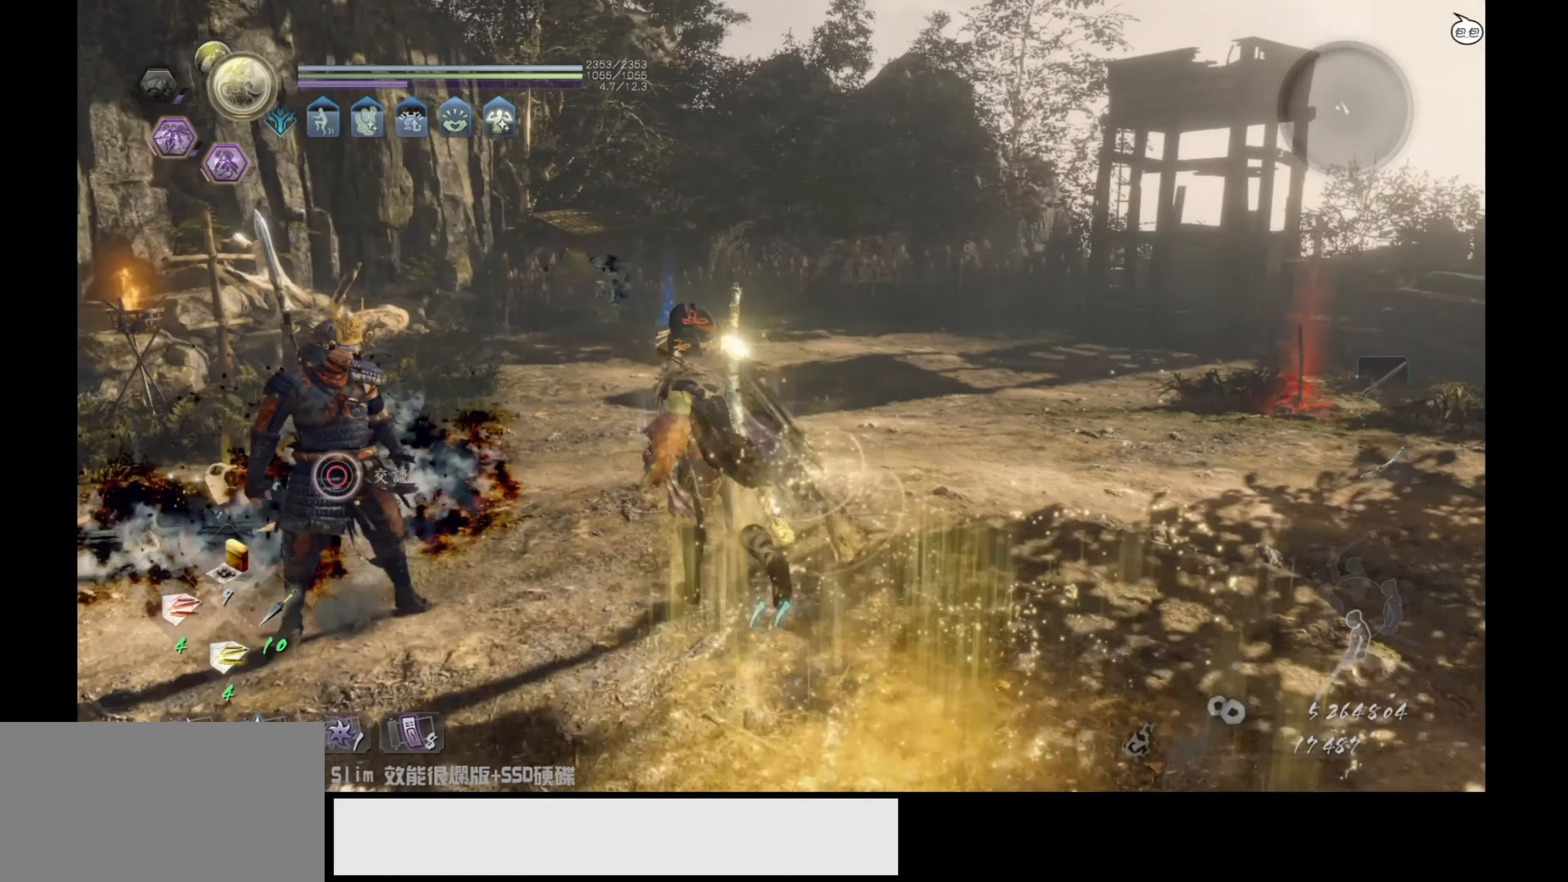
{"buttons": [], "left_stick": "up", "right_stick": "down-left", "events": [[267, "right_stick", "down"], [433, "left_stick", "up"], [433, "right_stick", "down-left"]]}
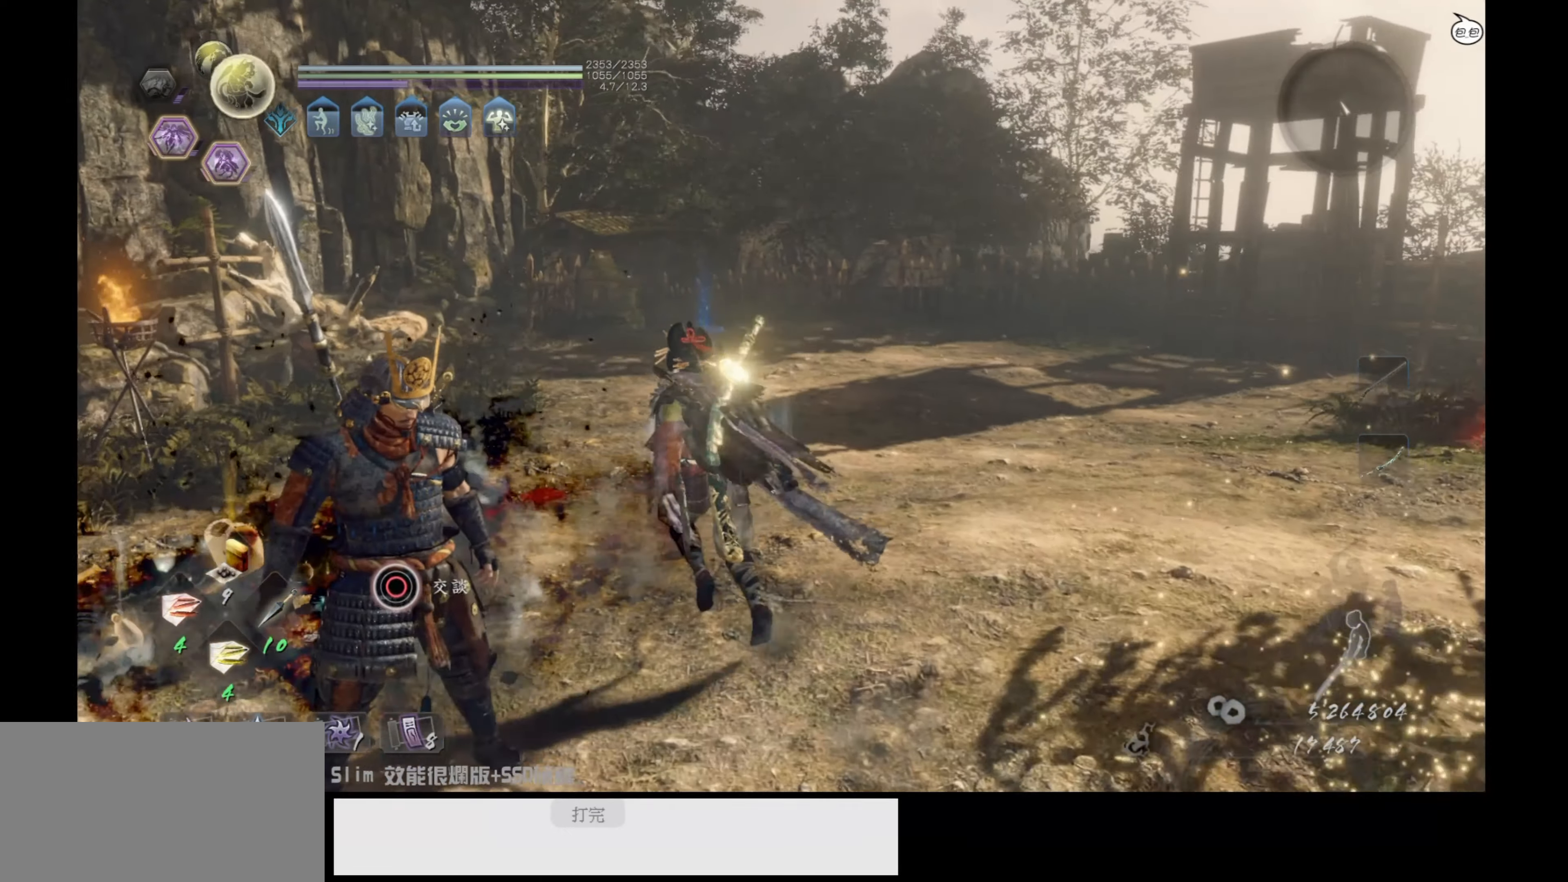
{"buttons": ["CROSS"], "left_stick": "up", "right_stick": "center", "events": [[33, "right_stick", "center"], [250, "CROSS", "down"]]}
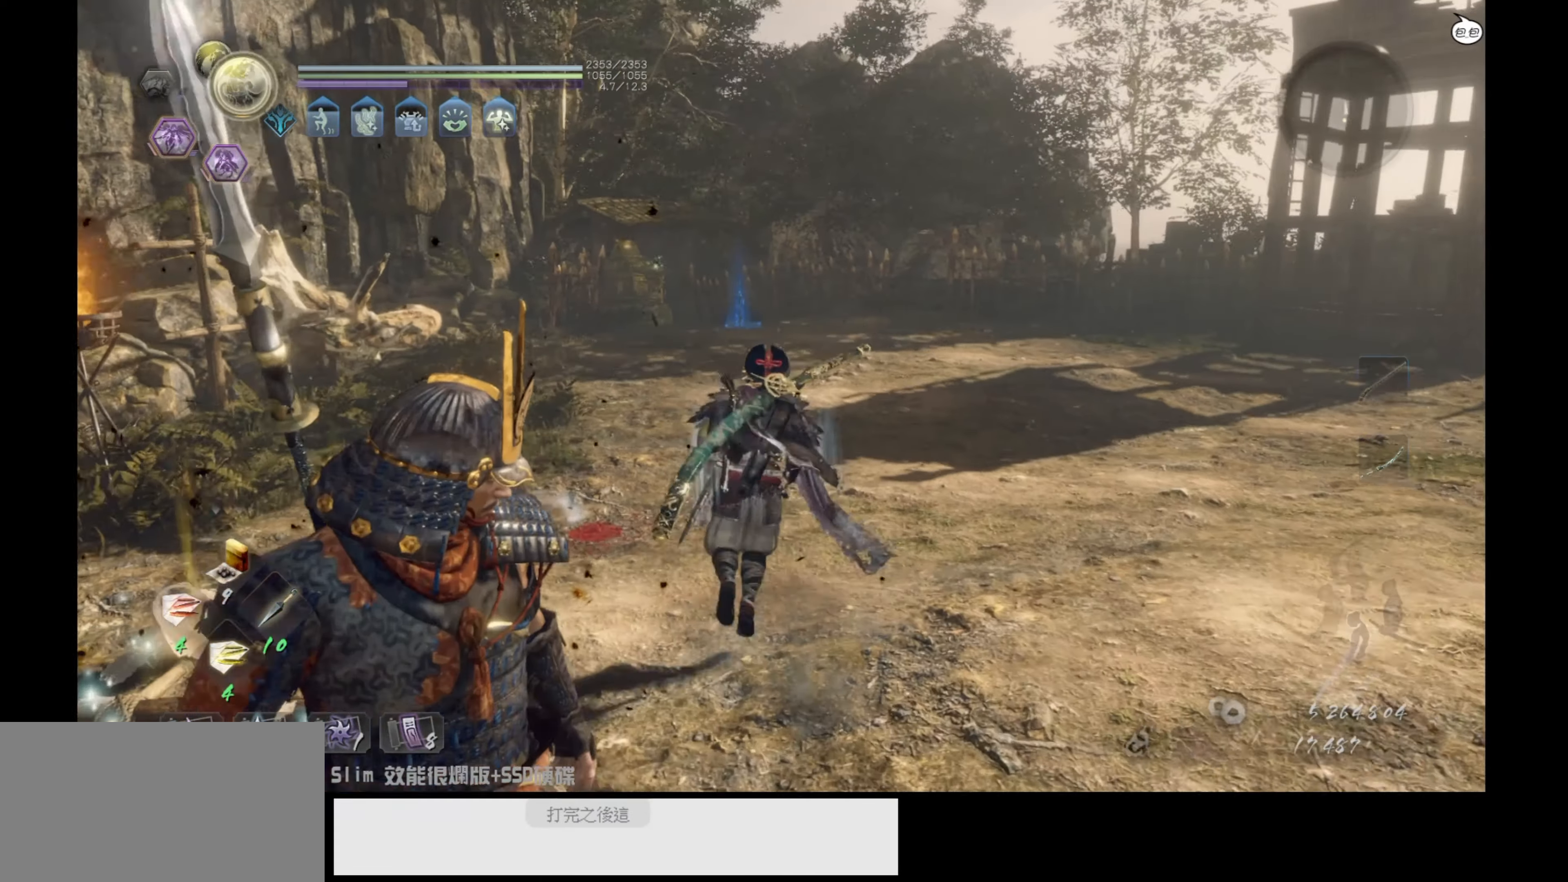
{"buttons": ["CROSS"], "left_stick": "up", "right_stick": "center", "events": []}
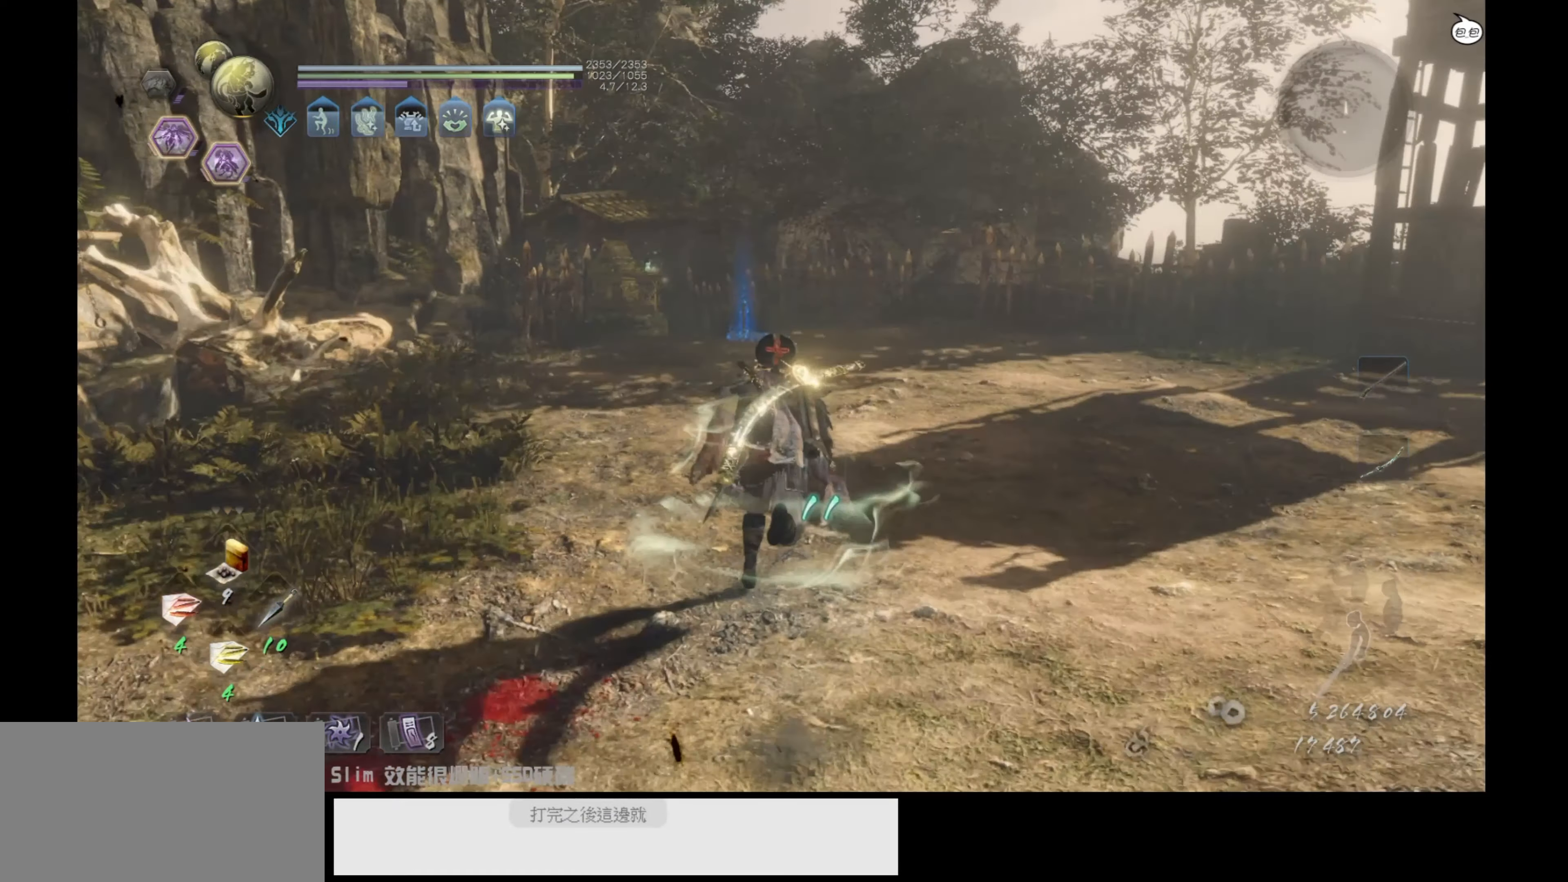
{"buttons": ["CROSS"], "left_stick": "up", "right_stick": "center", "events": []}
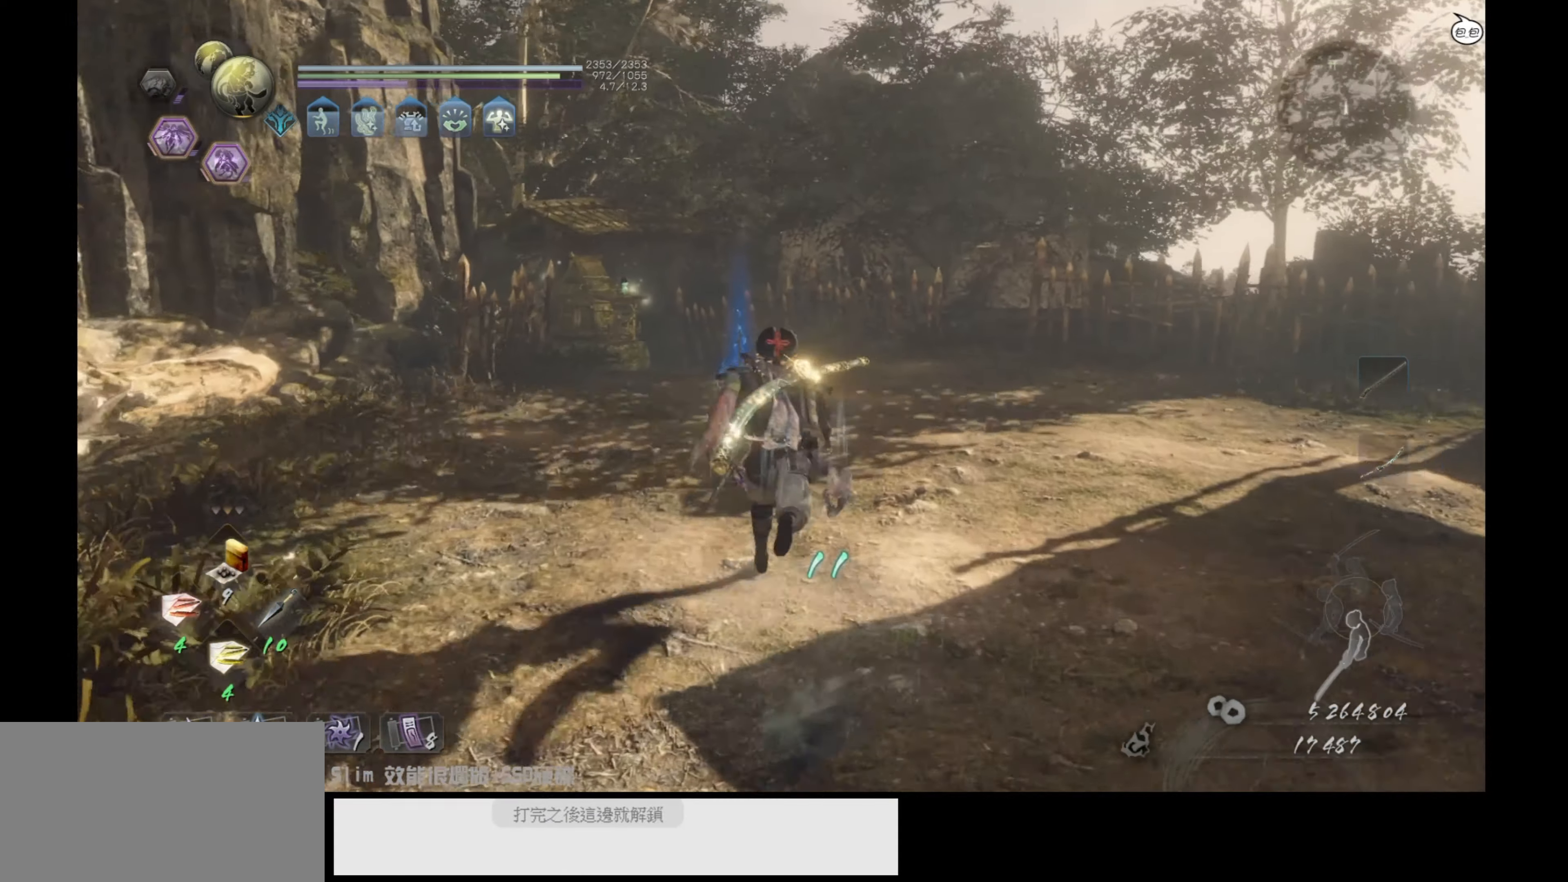
{"buttons": ["CROSS"], "left_stick": "up", "right_stick": "center", "events": []}
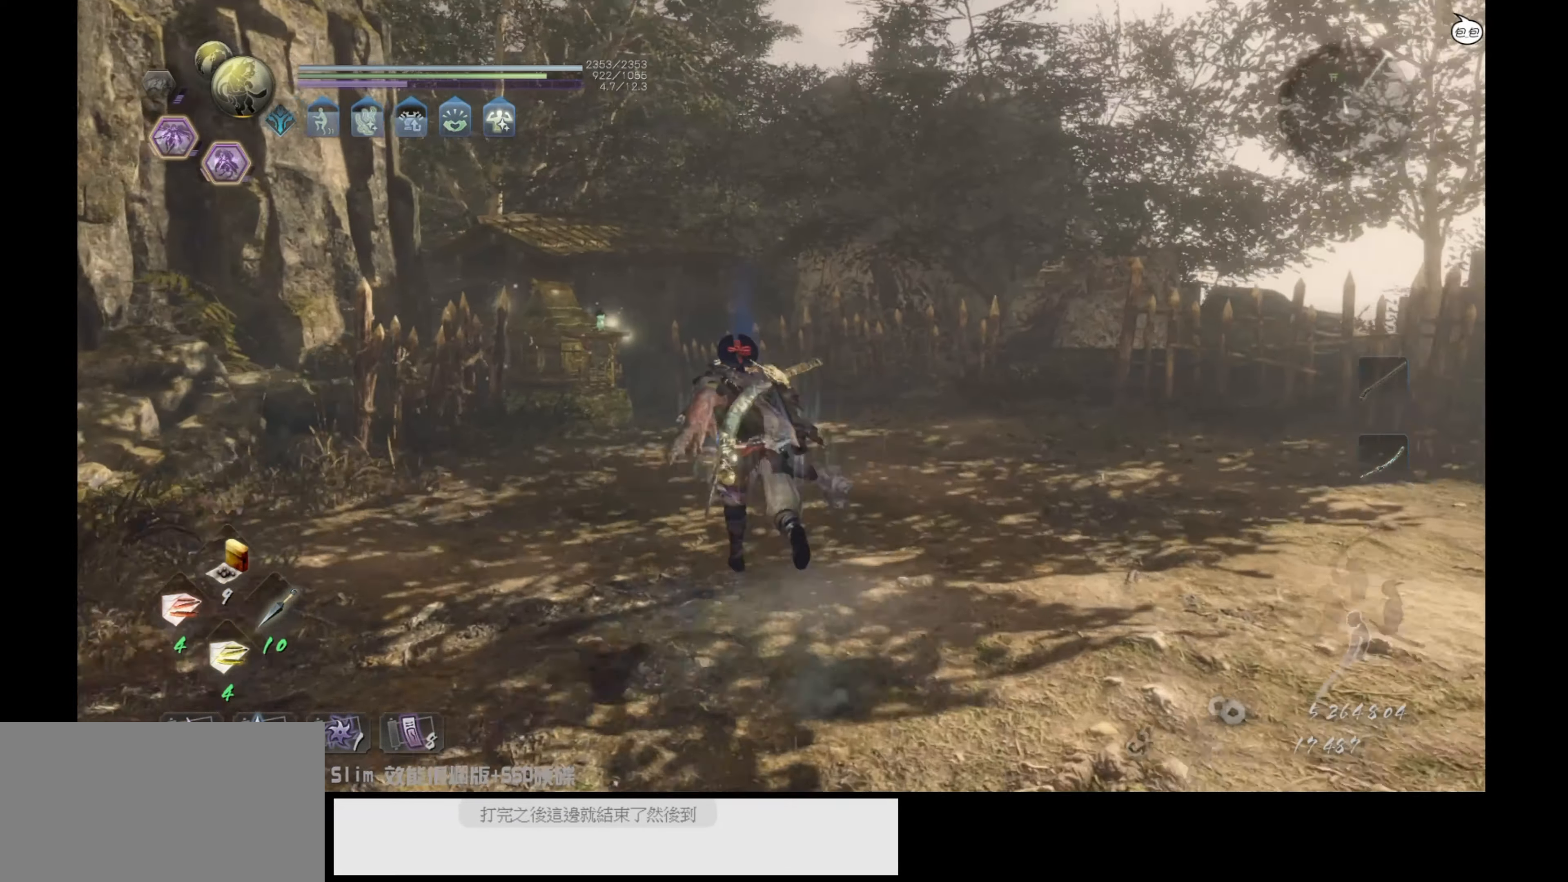
{"buttons": ["CROSS"], "left_stick": "up", "right_stick": "center", "events": []}
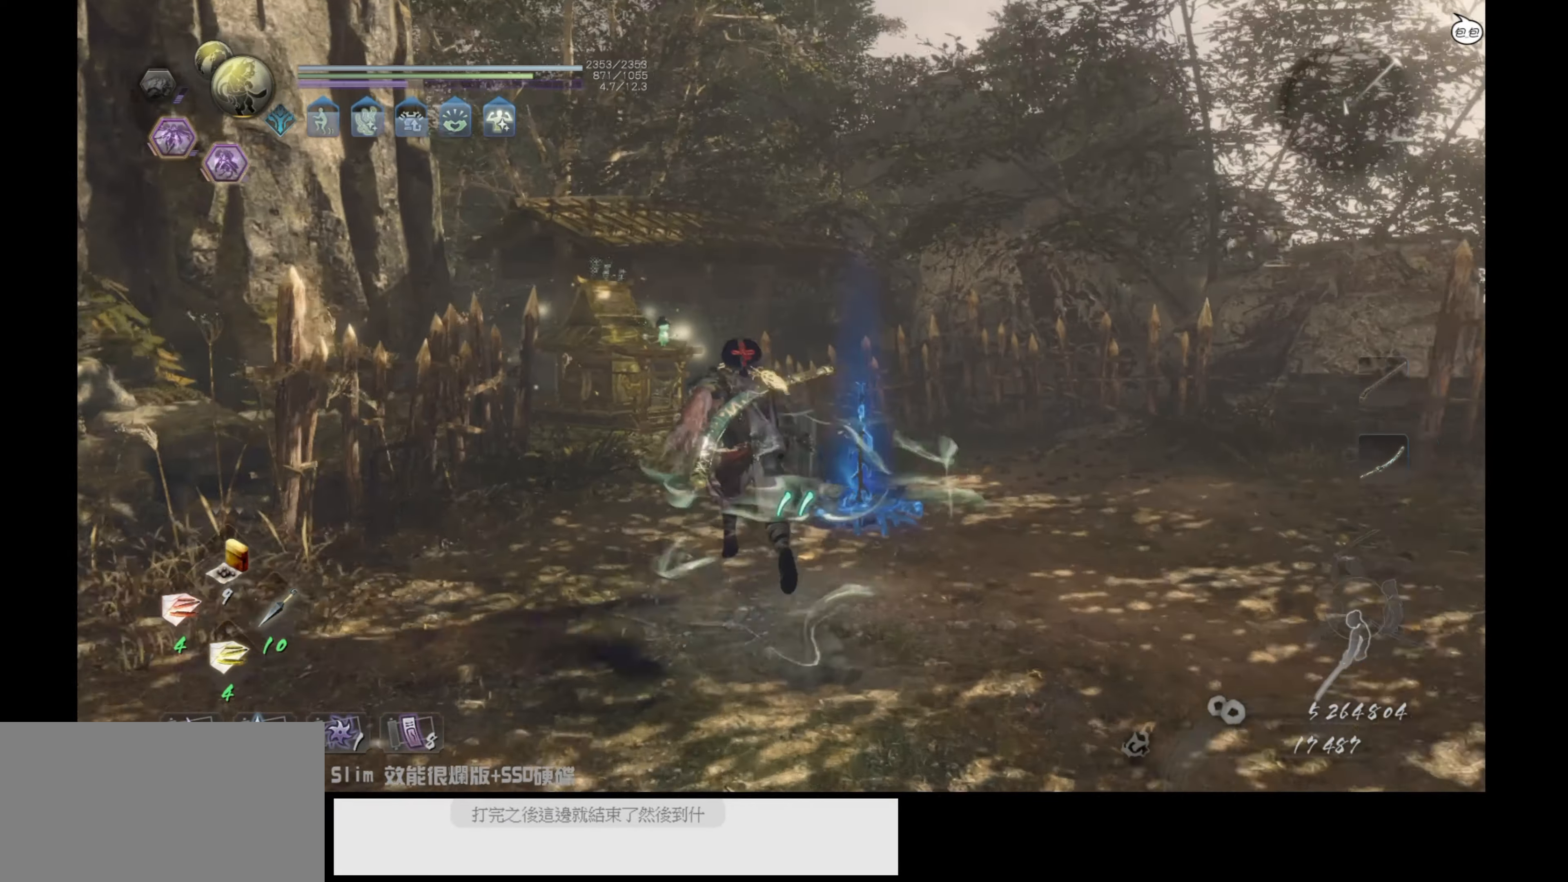
{"buttons": [], "left_stick": "up-left", "right_stick": "down-left", "events": [[300, "CROSS", "up"], [400, "left_stick", "up-left"], [467, "right_stick", "down-left"]]}
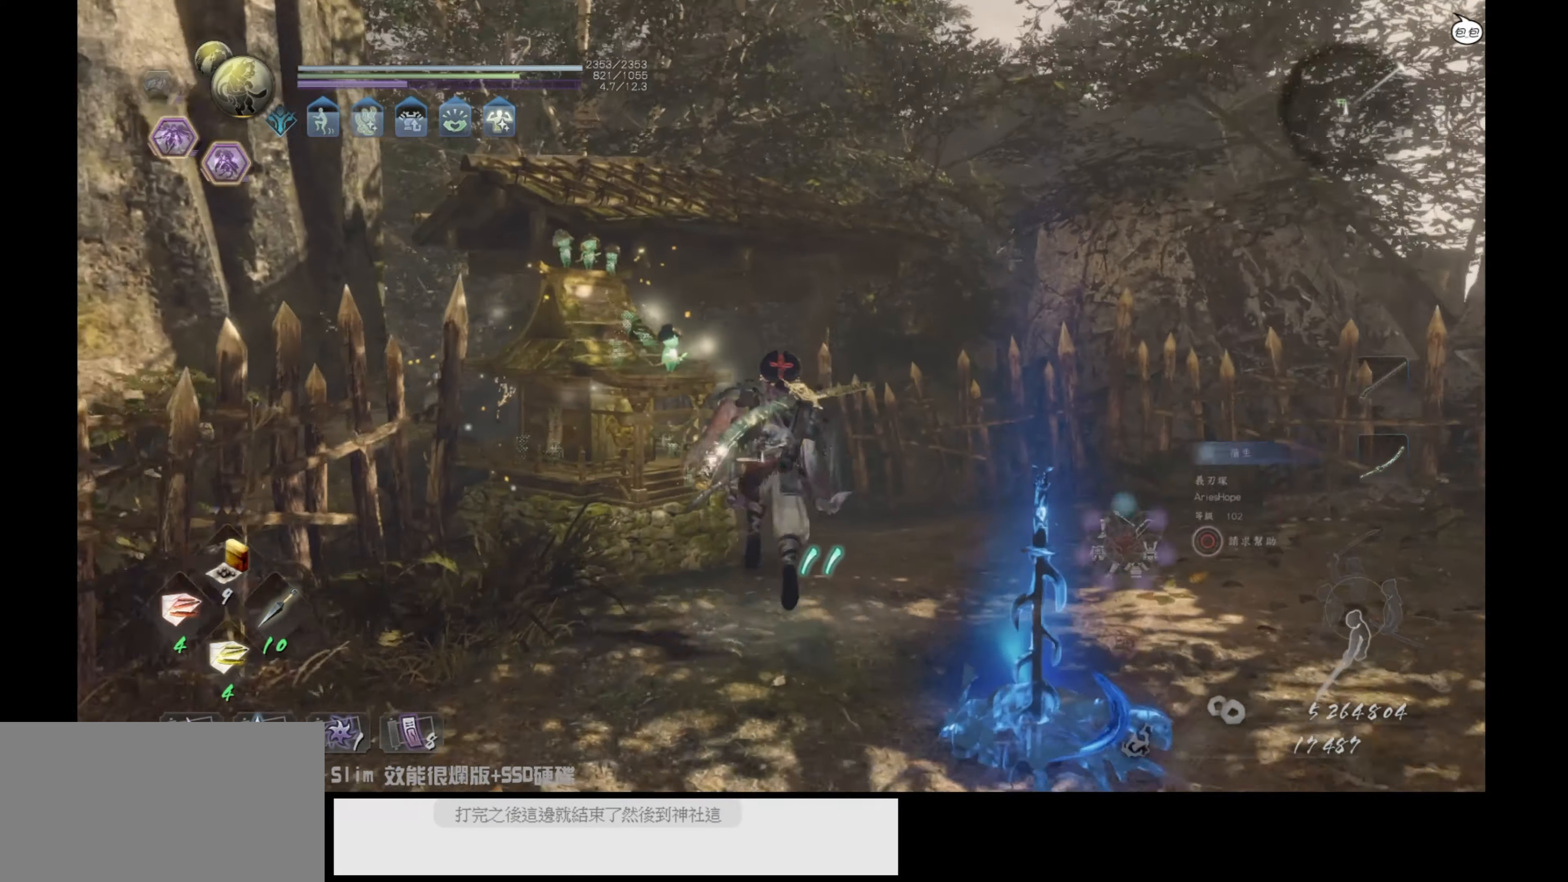
{"buttons": [], "left_stick": "center", "right_stick": "center", "events": [[50, "left_stick", "center"], [233, "right_stick", "center"]]}